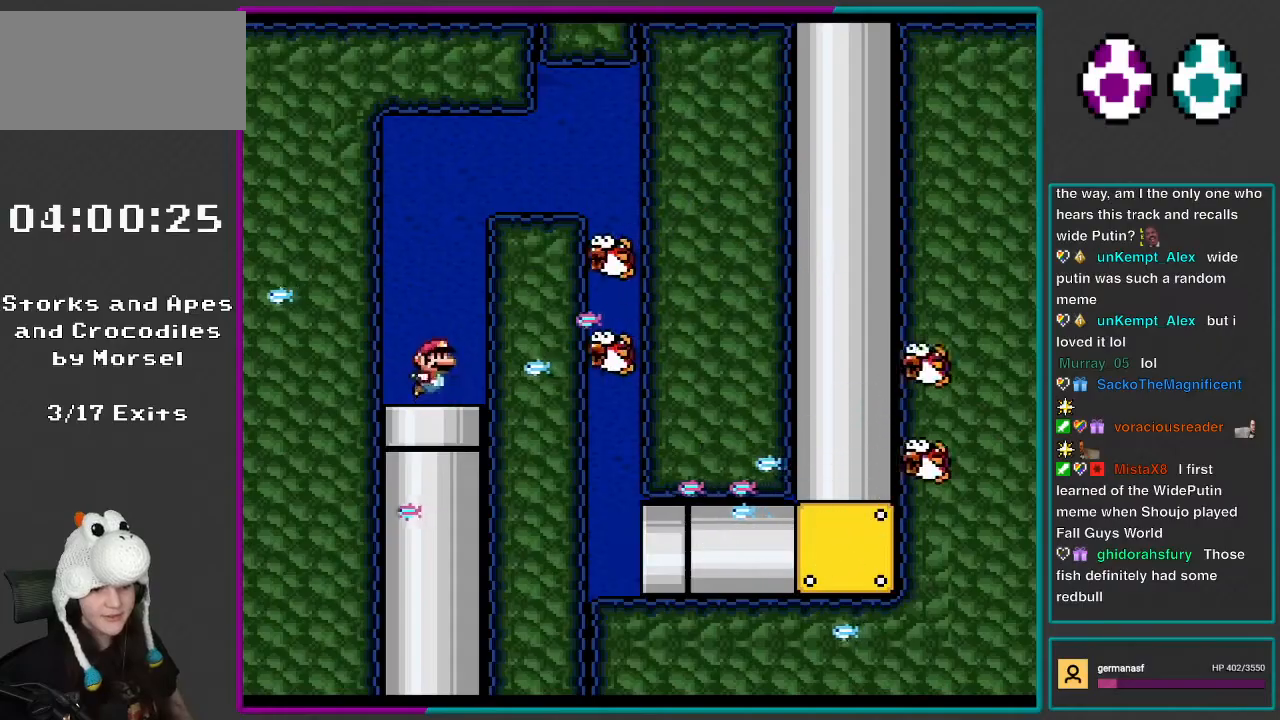
Gameplay with a controller (Nintendo layout); each line is a JSON object with the inputs held at the frame after it. "events" lists button and stick changes between this image and that frame as [ms after this image, input, new state], when the widget could be followed in between. Not read: L3 R3.
{"buttons": ["Y", "DPAD_RIGHT"], "events": [[50, "B", "up"], [50, "DPAD_RIGHT", "down"], [133, "B", "down"], [250, "B", "up"], [300, "B", "down"], [450, "B", "up"]]}
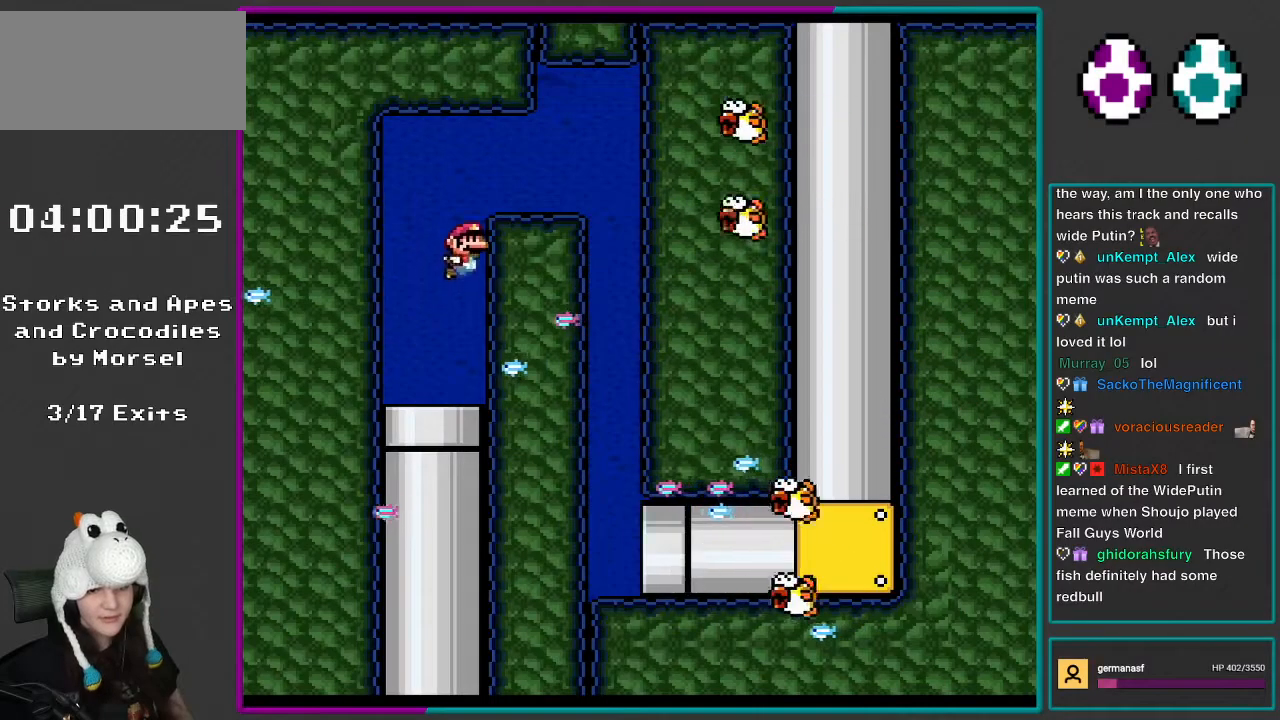
{"buttons": ["B", "Y", "DPAD_RIGHT"], "events": [[33, "B", "down"], [183, "B", "up"], [250, "B", "down"]]}
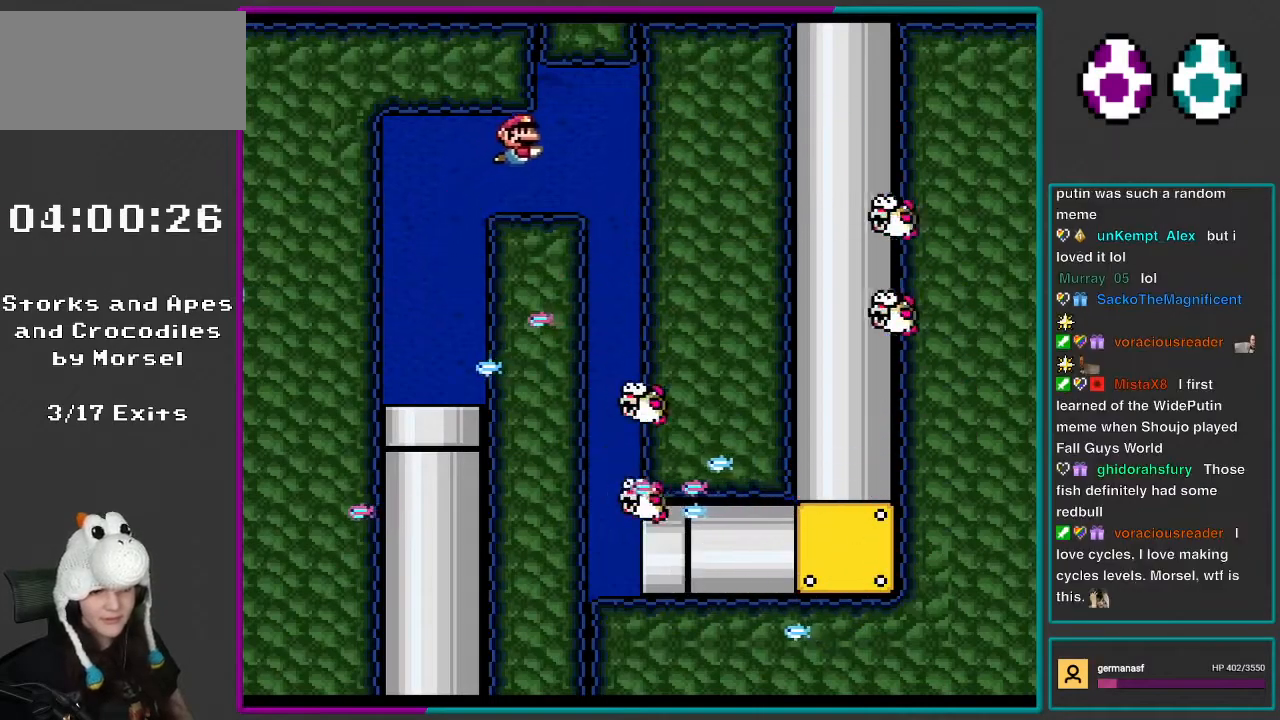
{"buttons": ["B", "Y", "DPAD_RIGHT"], "events": [[67, "B", "up"], [183, "B", "down"], [267, "B", "up"], [367, "B", "down"]]}
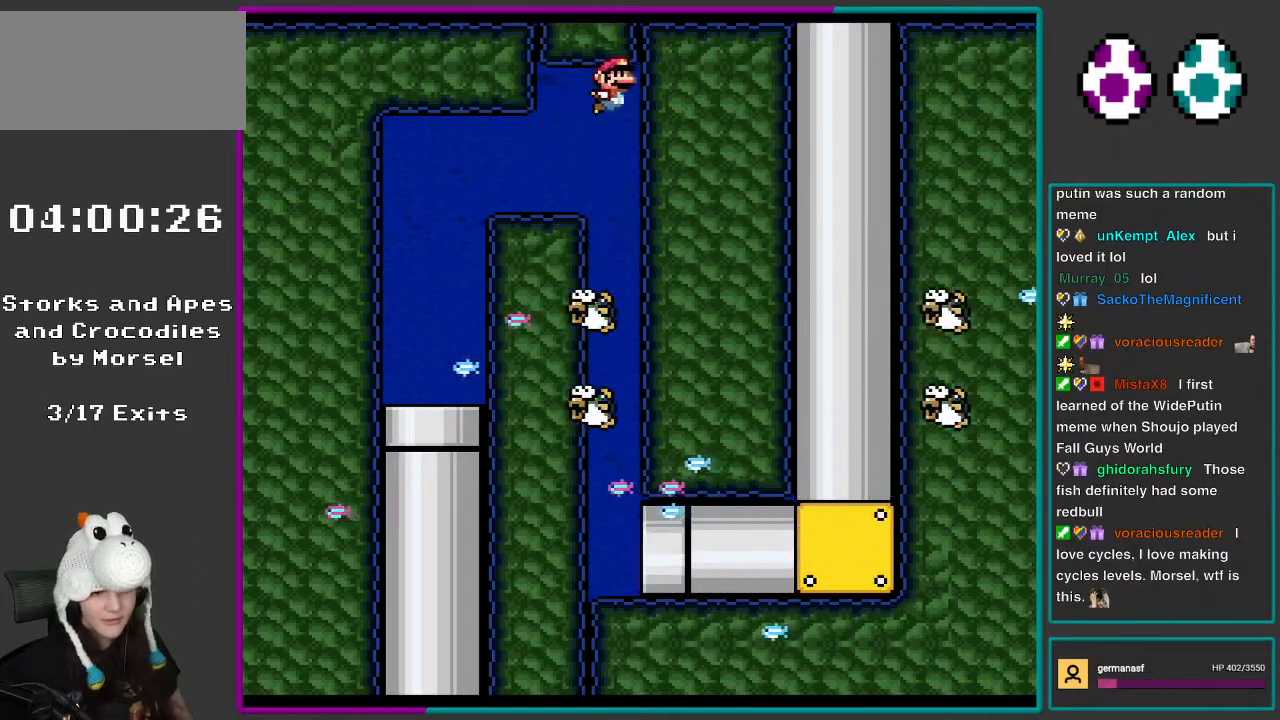
{"buttons": ["Y", "DPAD_RIGHT"], "events": [[17, "B", "up"], [100, "B", "down"], [250, "B", "up"], [300, "B", "down"], [450, "B", "up"]]}
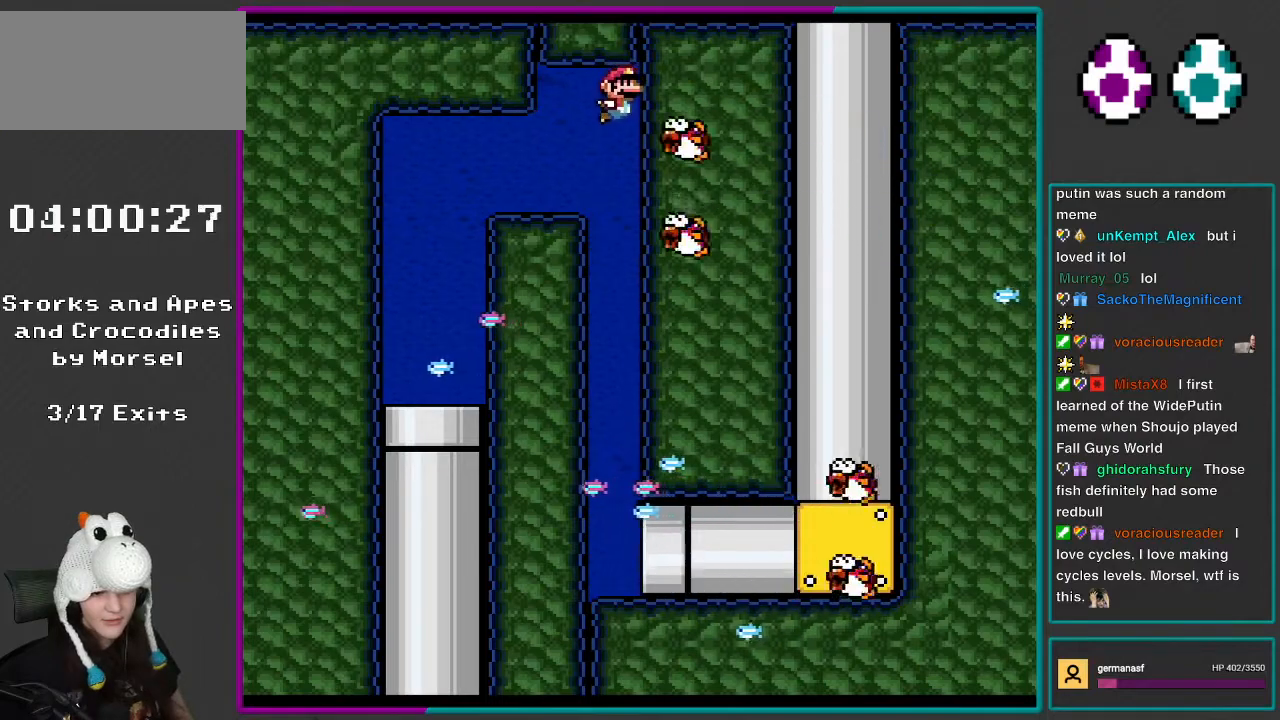
{"buttons": ["B", "Y", "DPAD_RIGHT"], "events": [[100, "B", "down"], [167, "B", "up"], [300, "B", "down"], [400, "B", "up"], [483, "B", "down"]]}
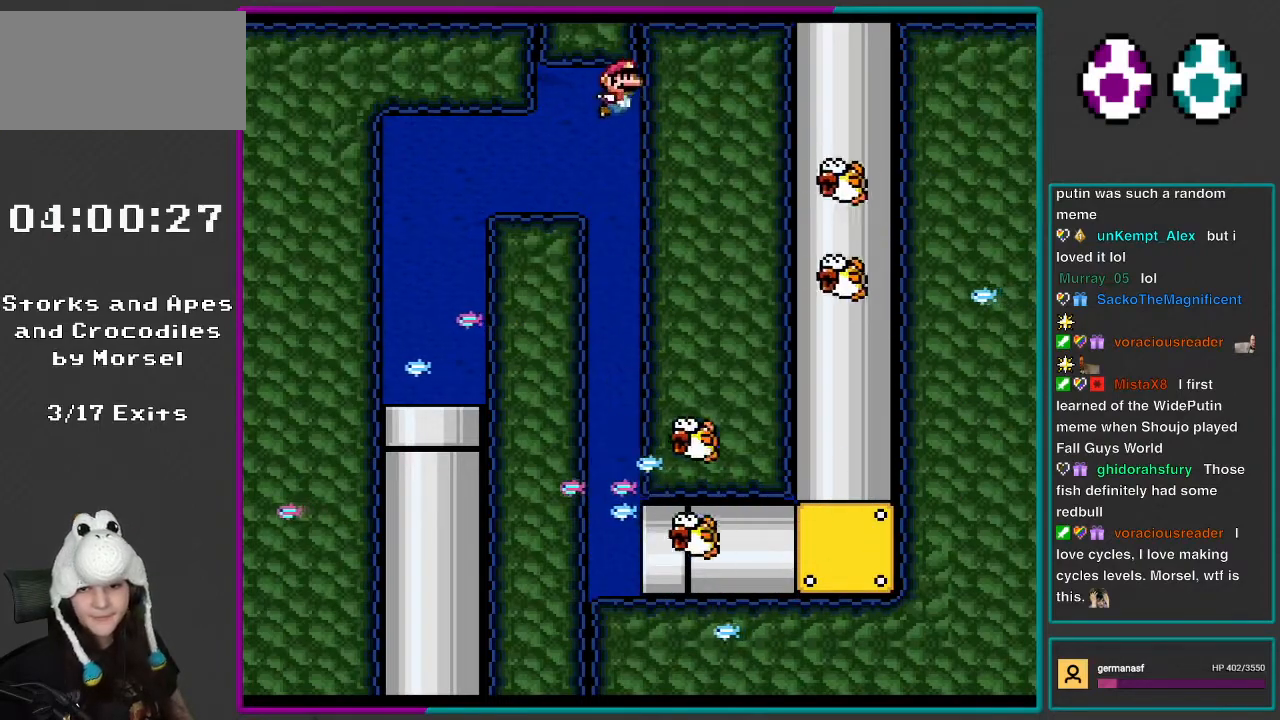
{"buttons": ["B", "Y", "DPAD_RIGHT"], "events": [[100, "B", "up"], [217, "B", "down"], [333, "B", "up"], [417, "B", "down"]]}
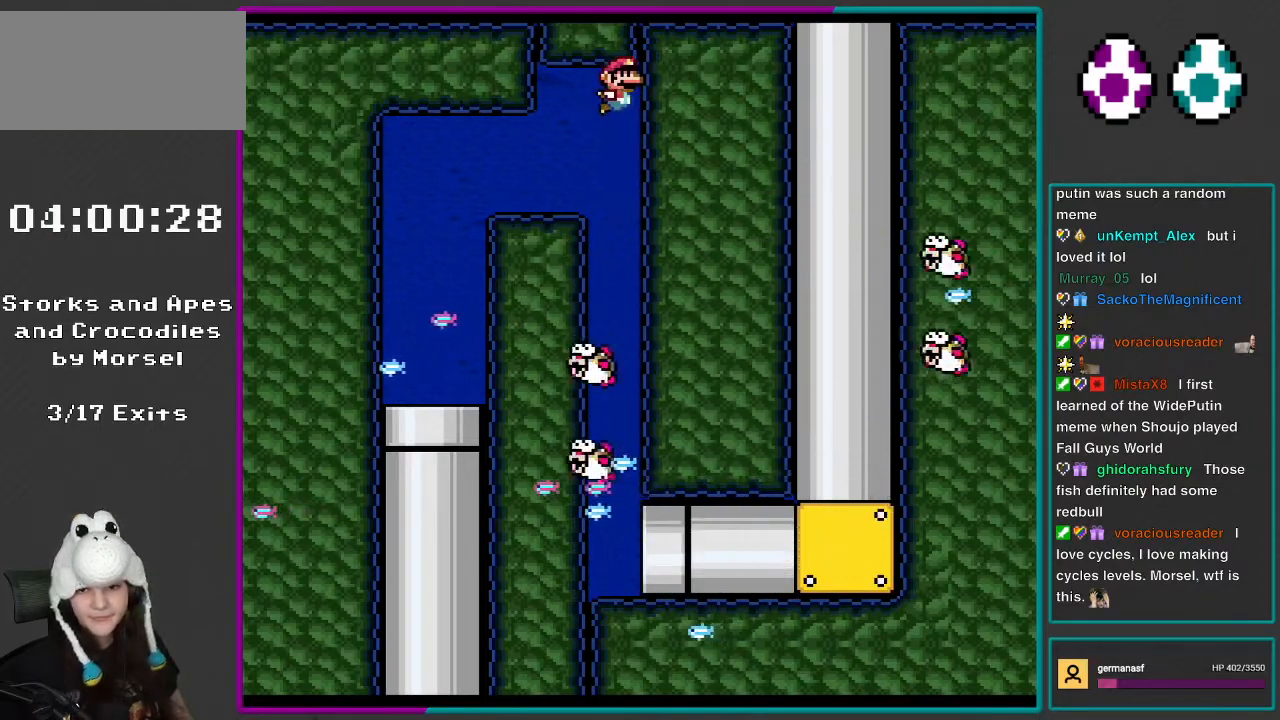
{"buttons": ["Y", "DPAD_RIGHT"], "events": [[50, "B", "up"], [100, "B", "down"], [233, "B", "up"], [333, "B", "down"], [467, "B", "up"]]}
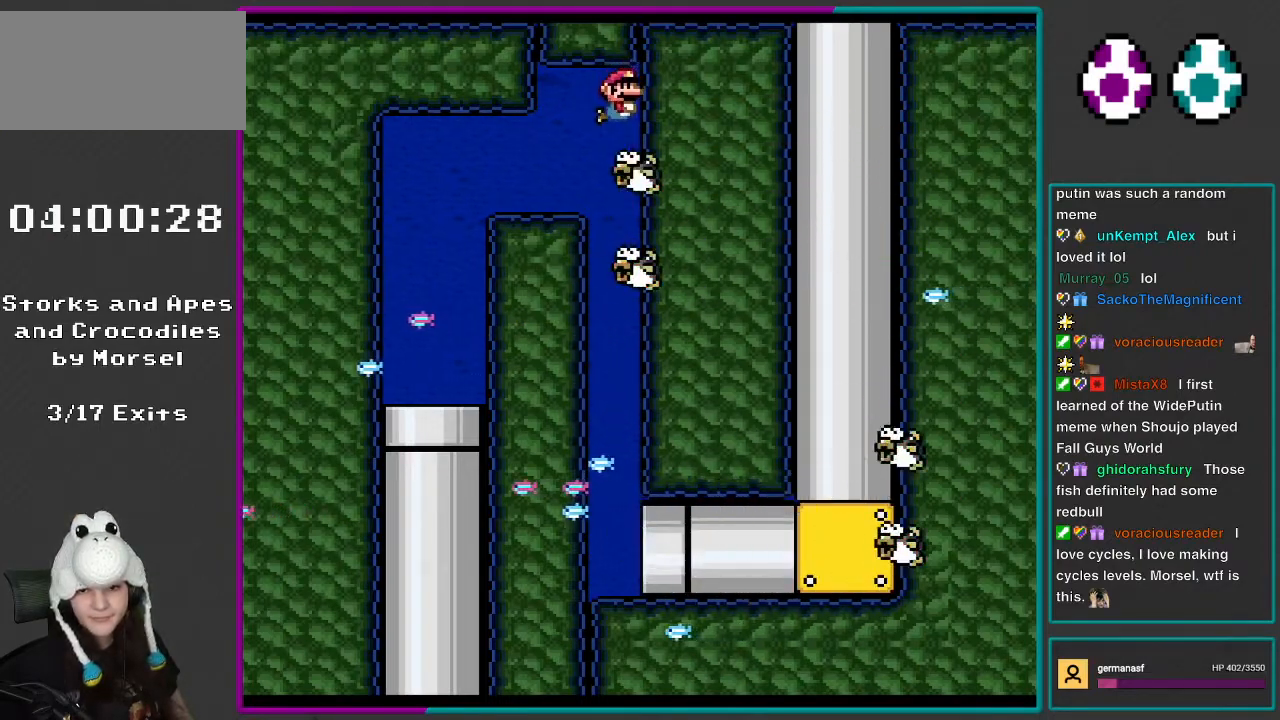
{"buttons": ["B", "Y", "DPAD_RIGHT"], "events": [[250, "B", "down"], [367, "B", "up"], [433, "B", "down"]]}
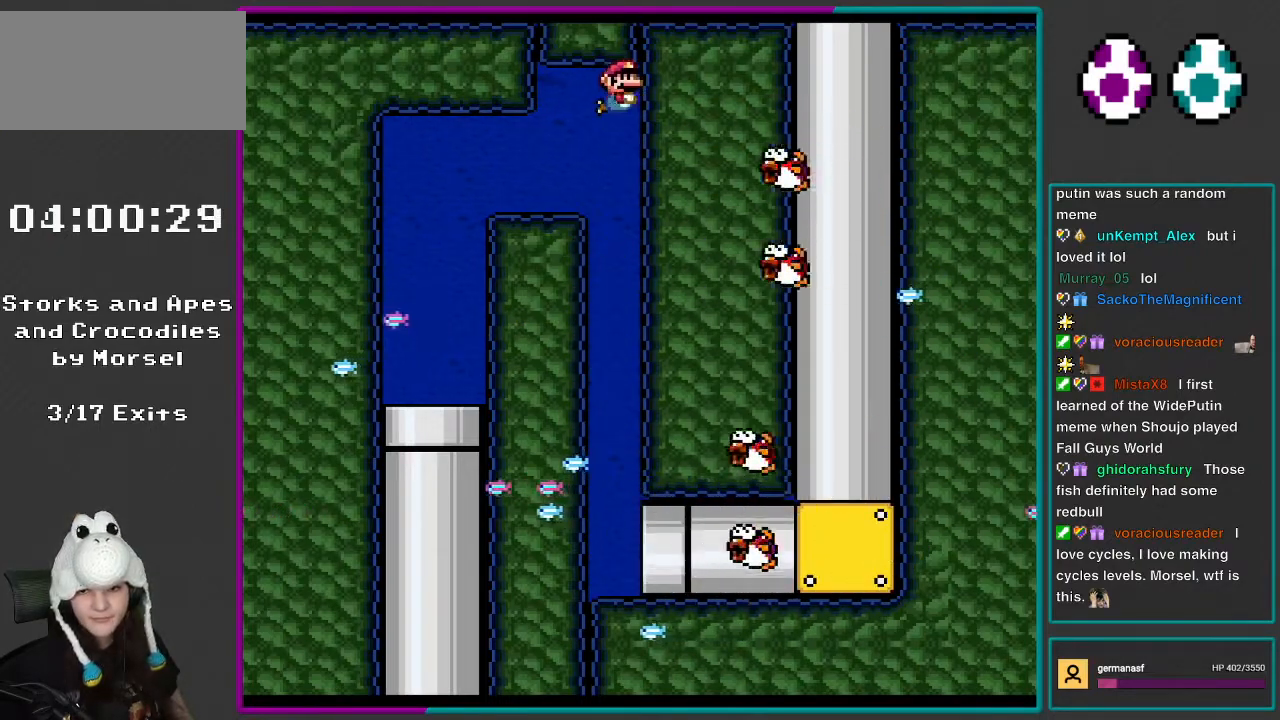
{"buttons": ["Y", "DPAD_RIGHT"], "events": [[33, "B", "up"], [133, "B", "down"], [267, "B", "up"], [333, "B", "down"], [450, "B", "up"]]}
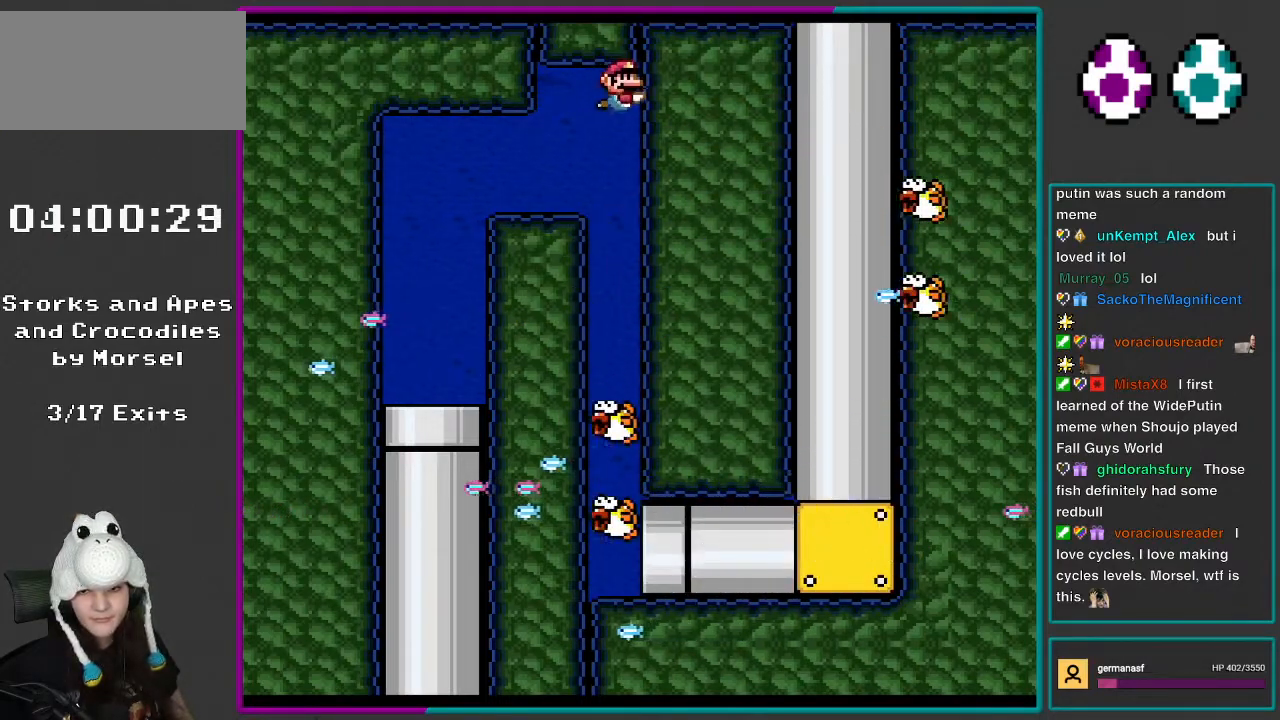
{"buttons": ["B", "Y", "DPAD_RIGHT"], "events": [[33, "B", "down"], [133, "B", "up"], [250, "B", "down"], [333, "B", "up"], [417, "B", "down"]]}
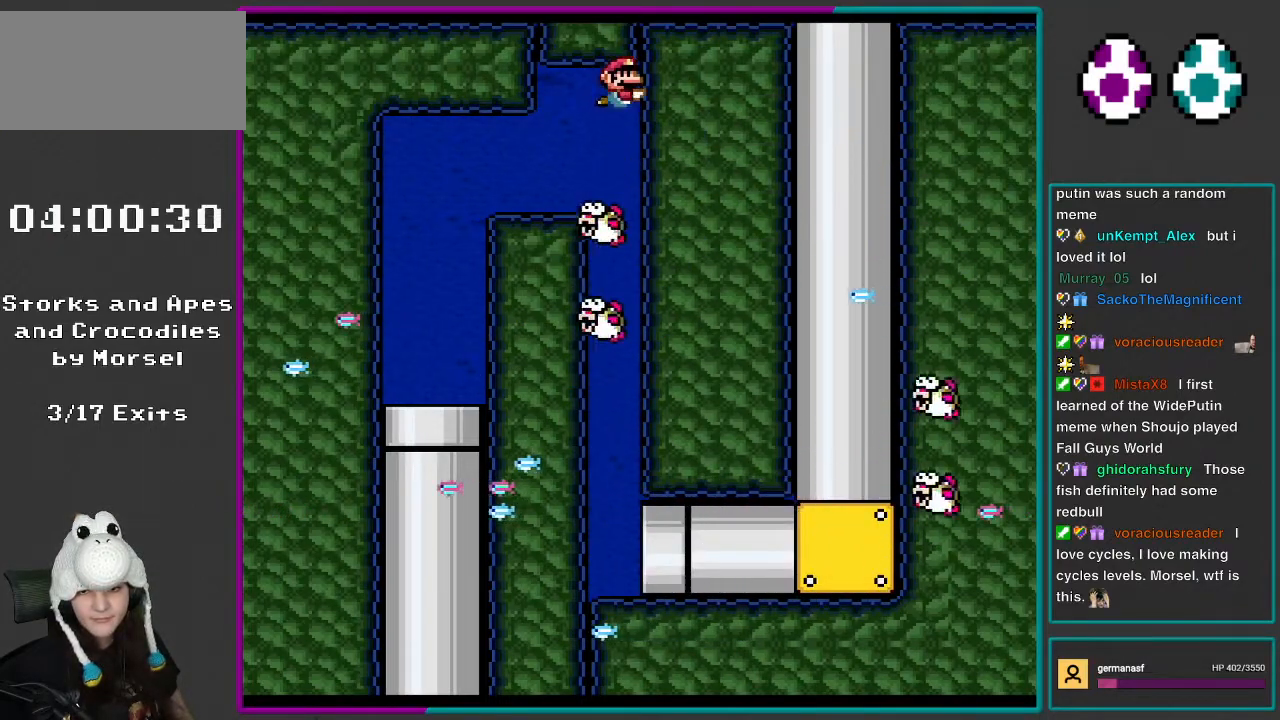
{"buttons": ["Y", "DPAD_RIGHT"], "events": [[50, "B", "up"], [100, "B", "down"], [250, "B", "up"]]}
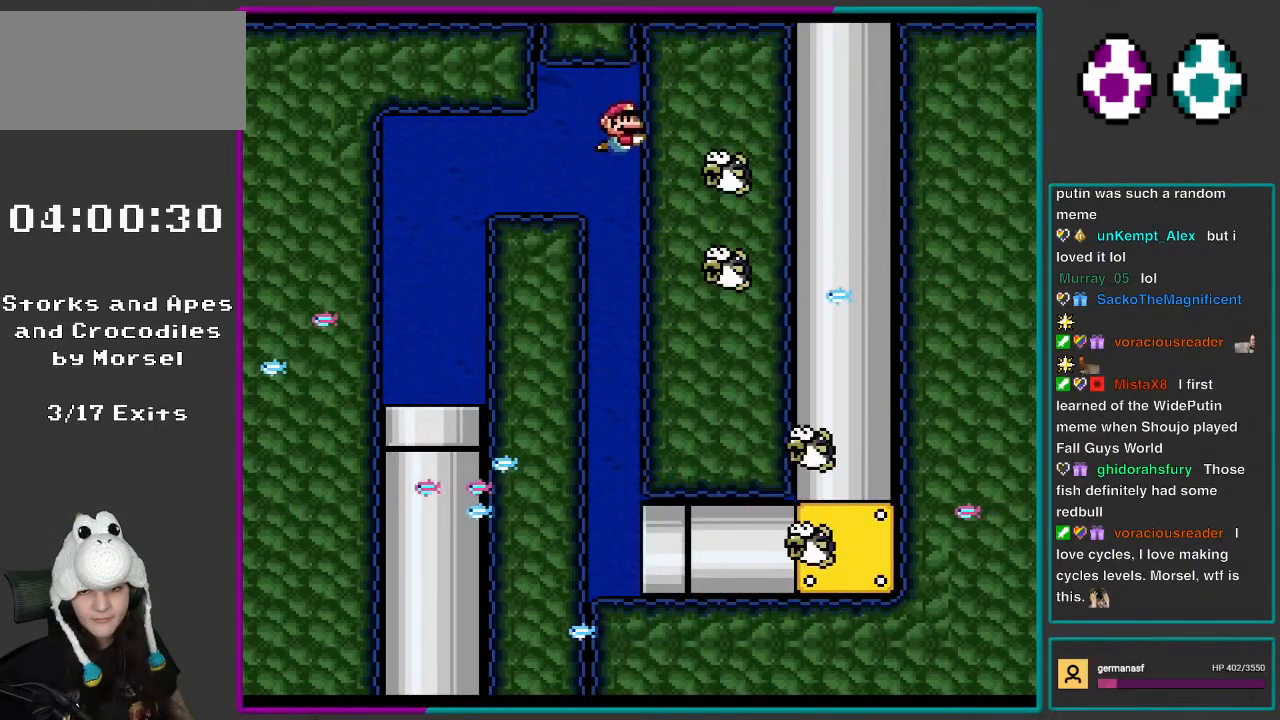
{"buttons": ["Y", "DPAD_RIGHT"], "events": []}
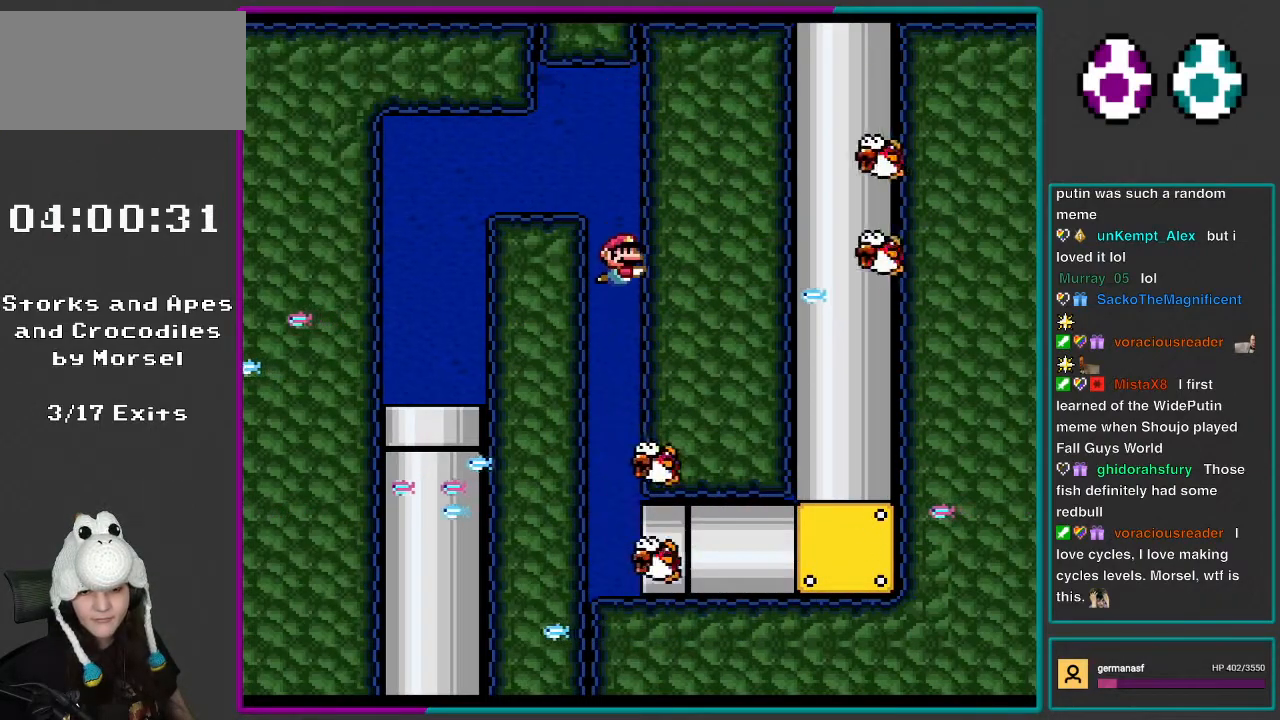
{"buttons": ["Y", "DPAD_RIGHT"], "events": []}
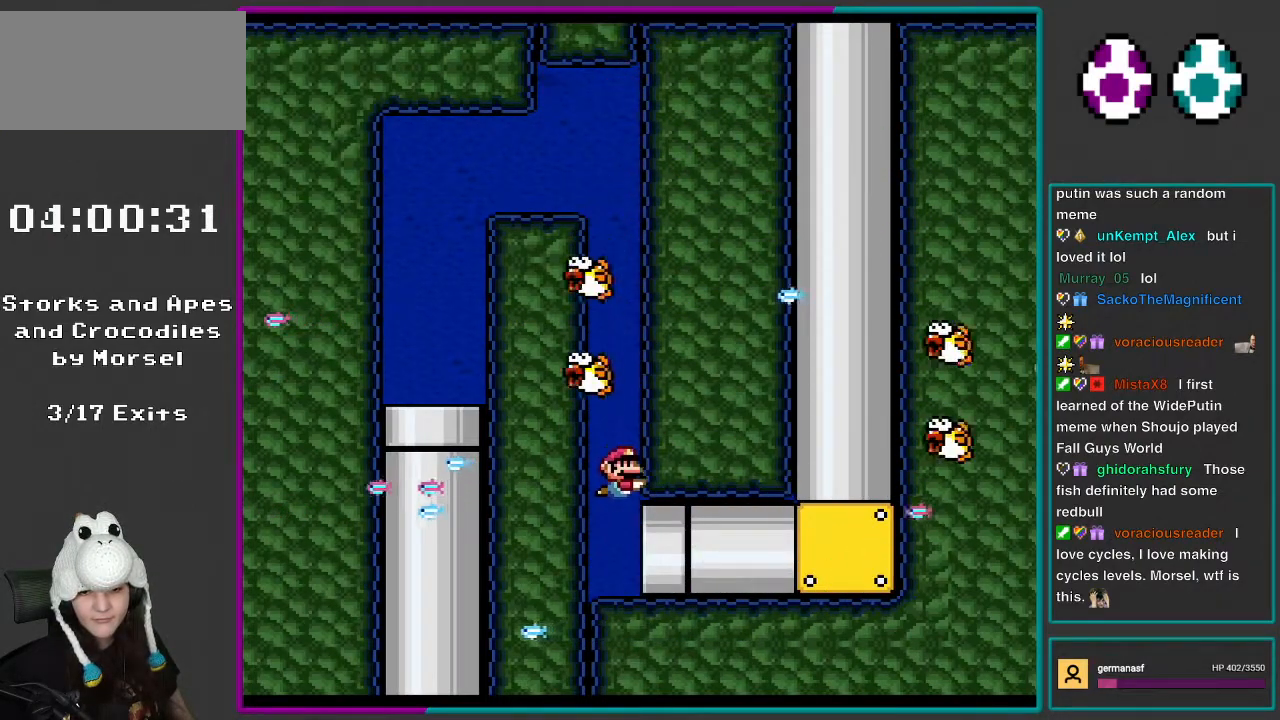
{"buttons": ["Y", "DPAD_RIGHT"], "events": [[333, "DPAD_DOWN", "down"], [367, "DPAD_DOWN", "up"]]}
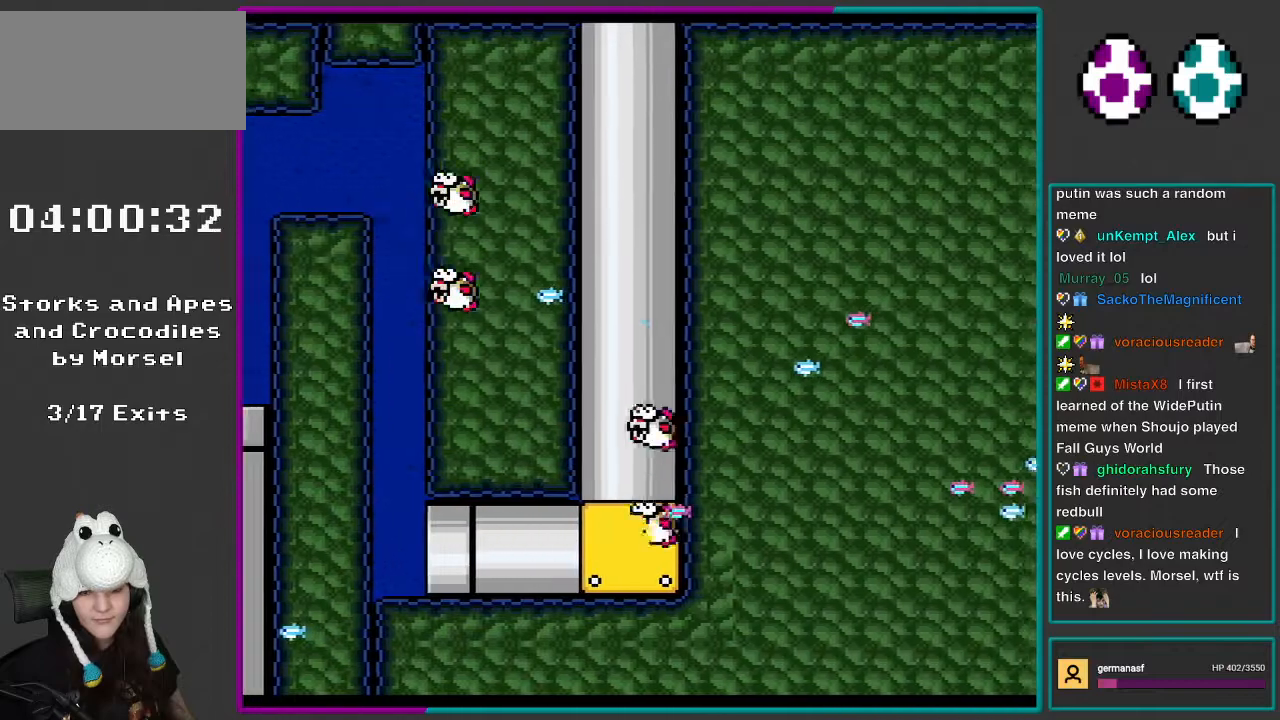
{"buttons": ["Y", "DPAD_UP"], "events": [[17, "DPAD_RIGHT", "up"], [217, "DPAD_UP", "down"]]}
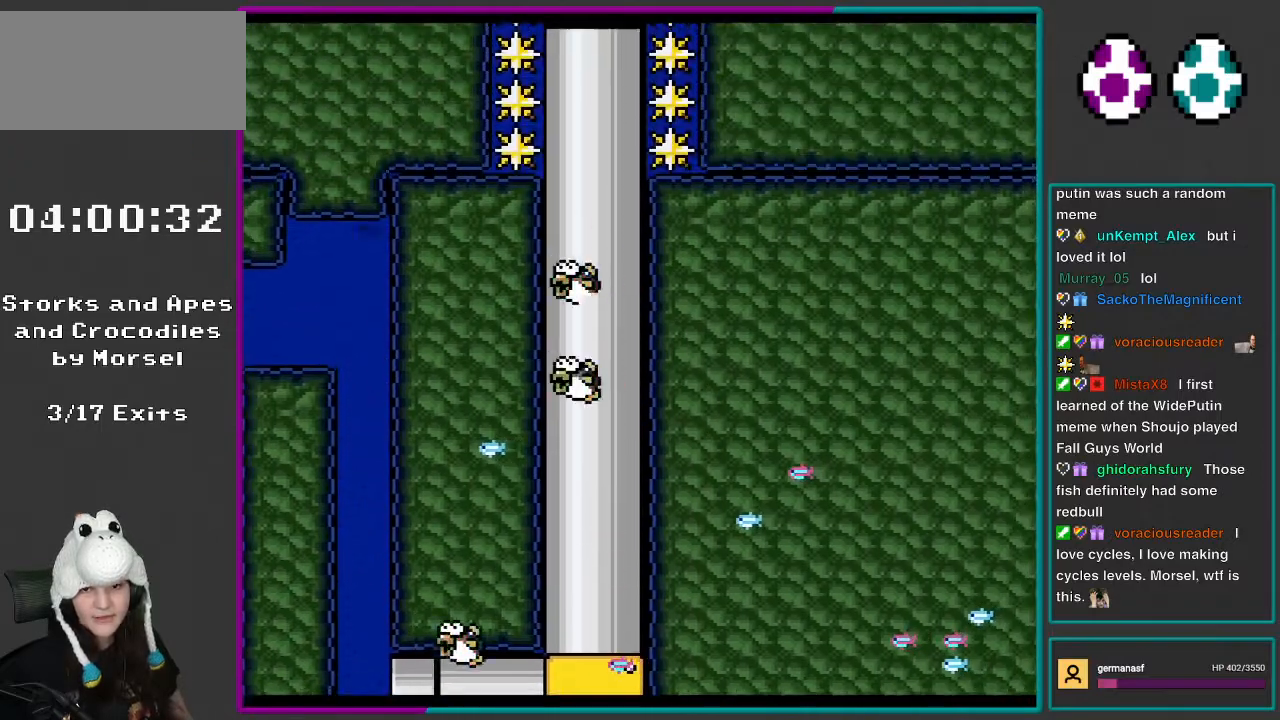
{"buttons": ["Y", "DPAD_UP"], "events": []}
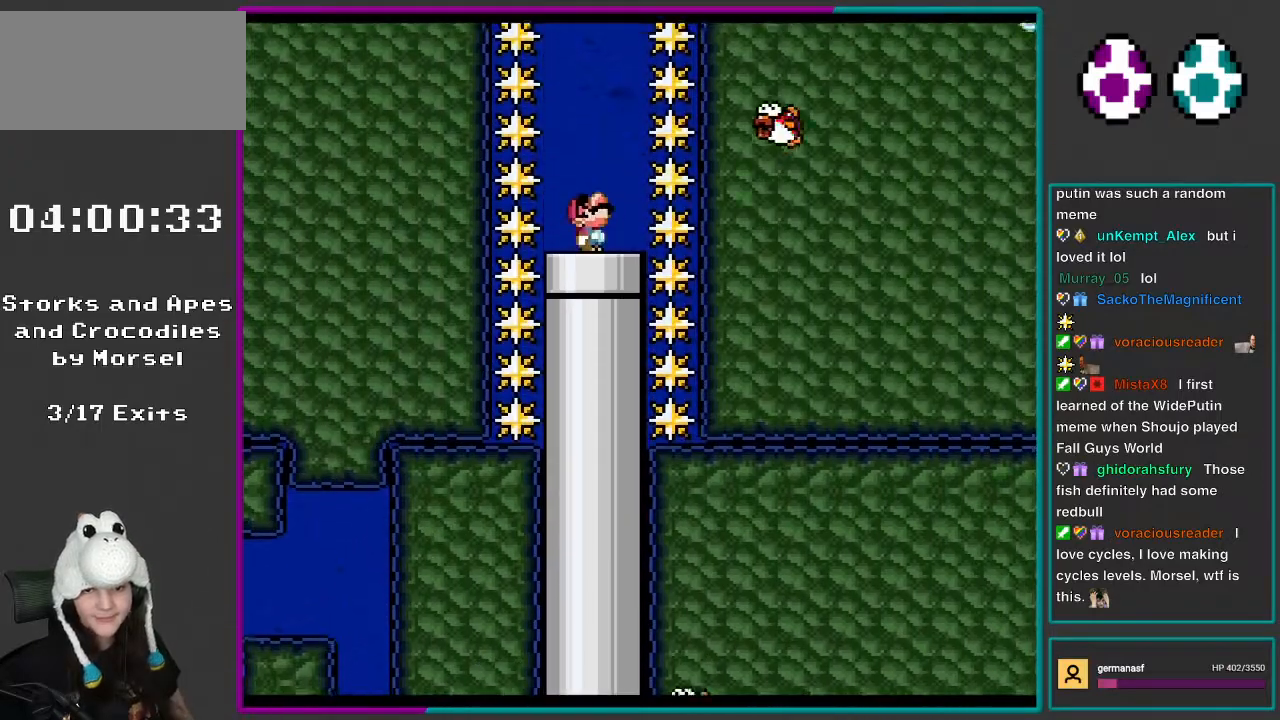
{"buttons": ["Y", "DPAD_UP"], "events": []}
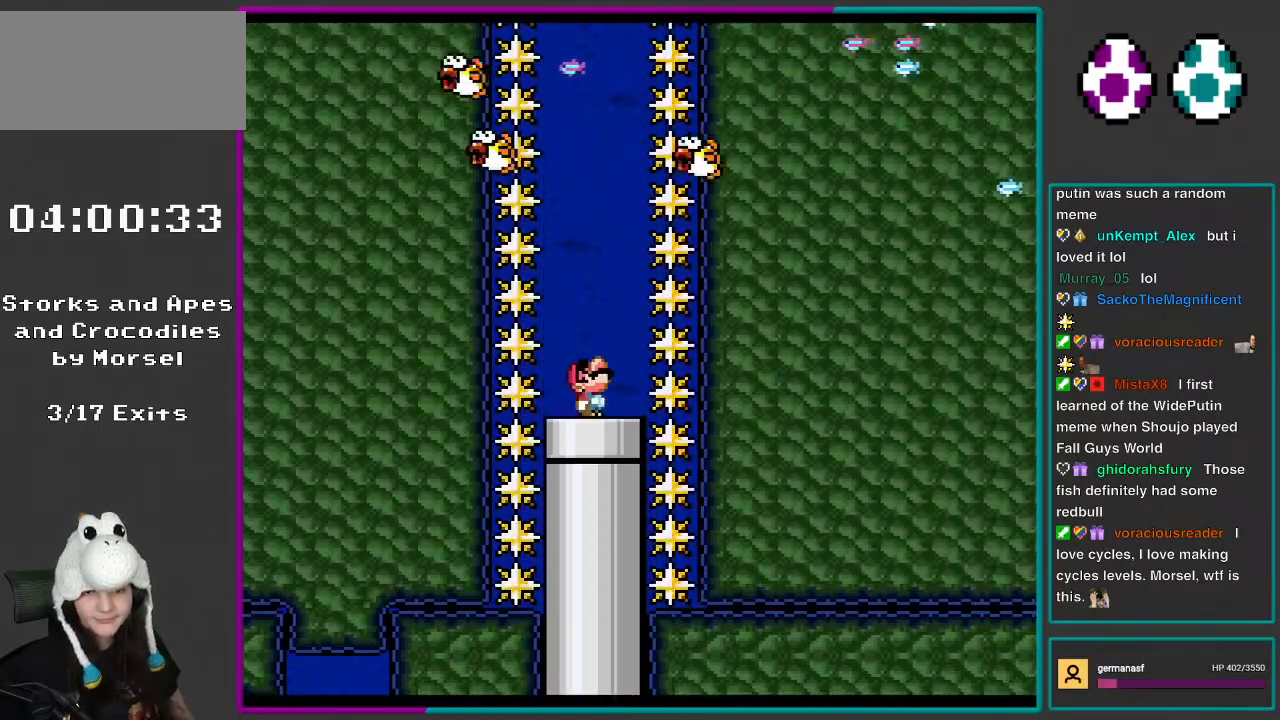
{"buttons": ["Y", "DPAD_UP"], "events": []}
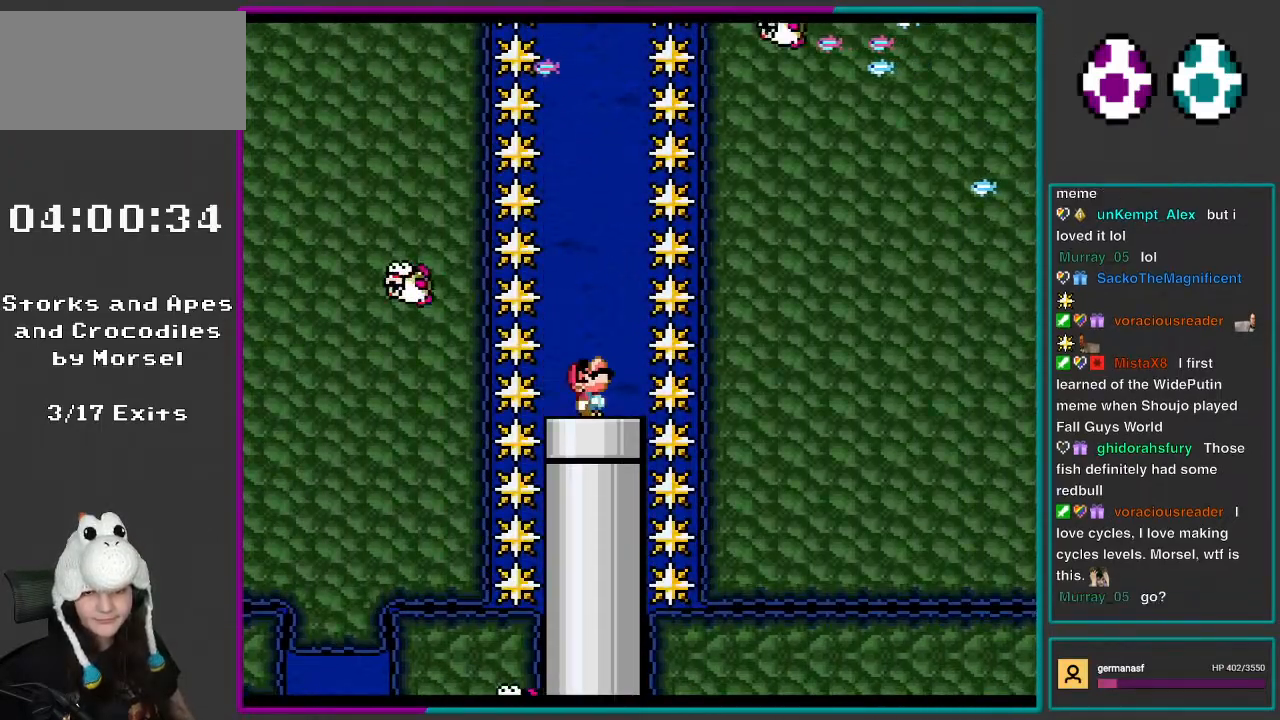
{"buttons": ["Y", "DPAD_UP"], "events": []}
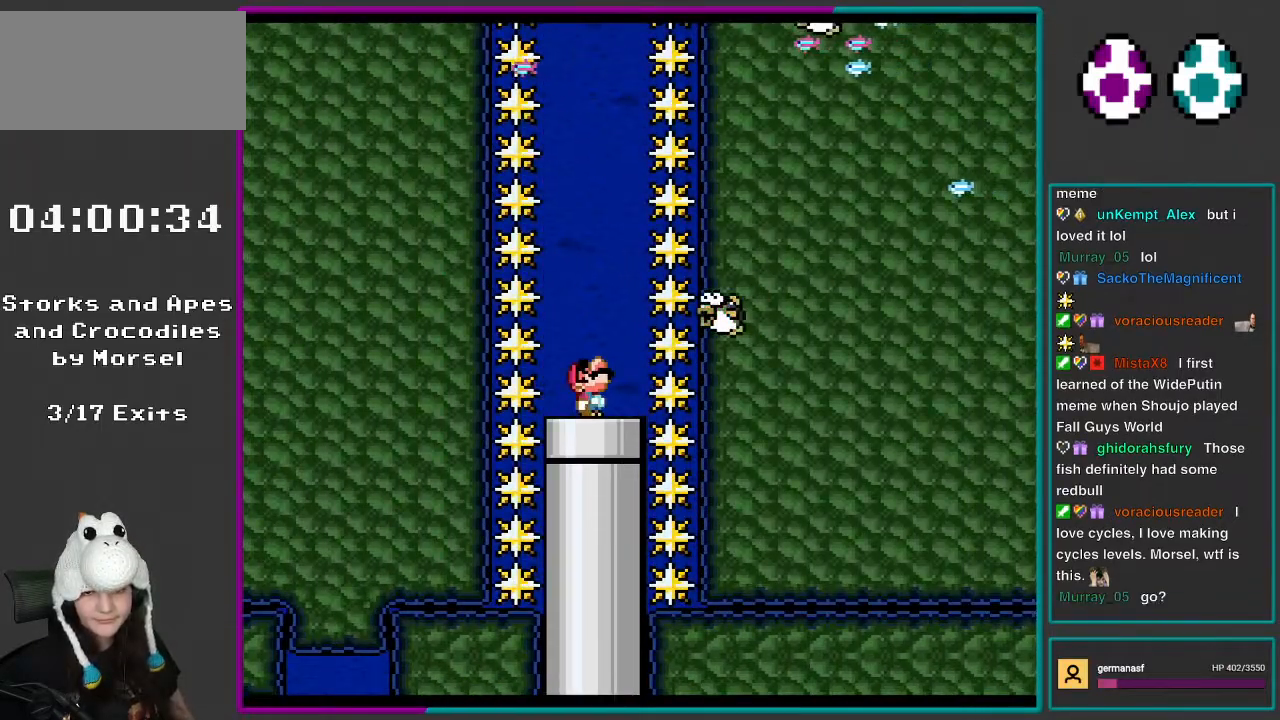
{"buttons": ["Y", "DPAD_UP"], "events": []}
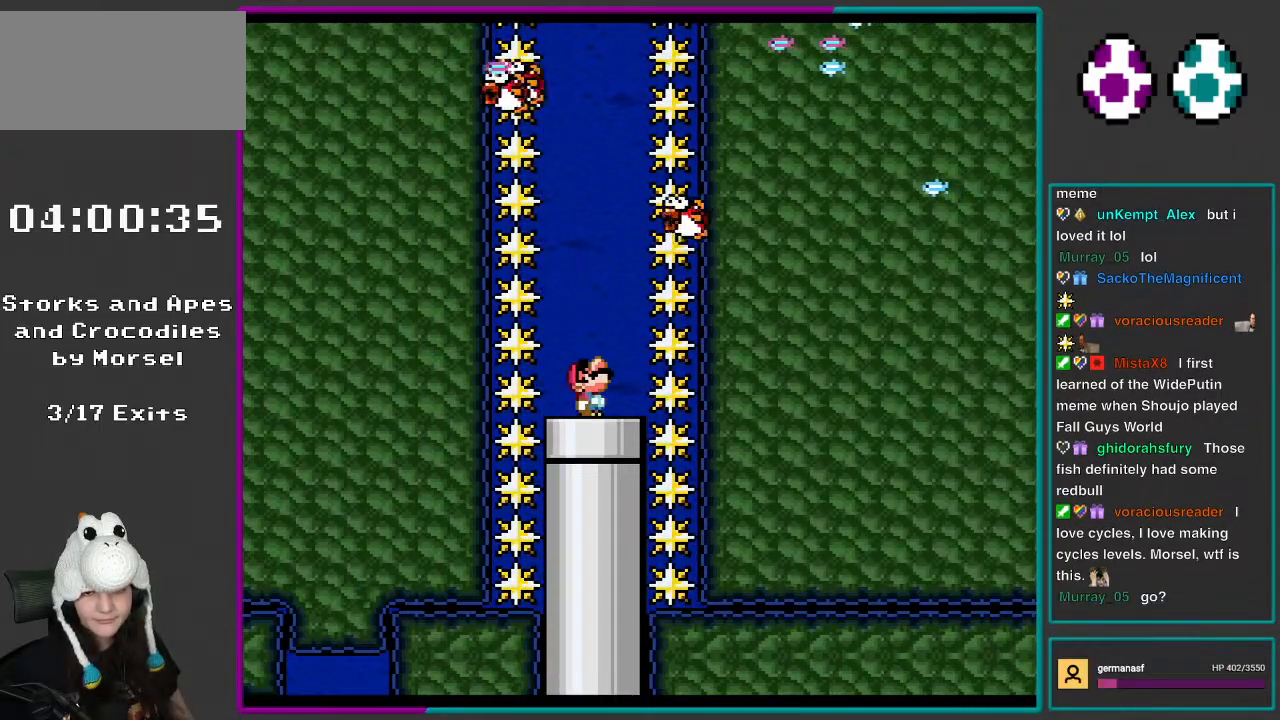
{"buttons": ["Y", "DPAD_UP"], "events": []}
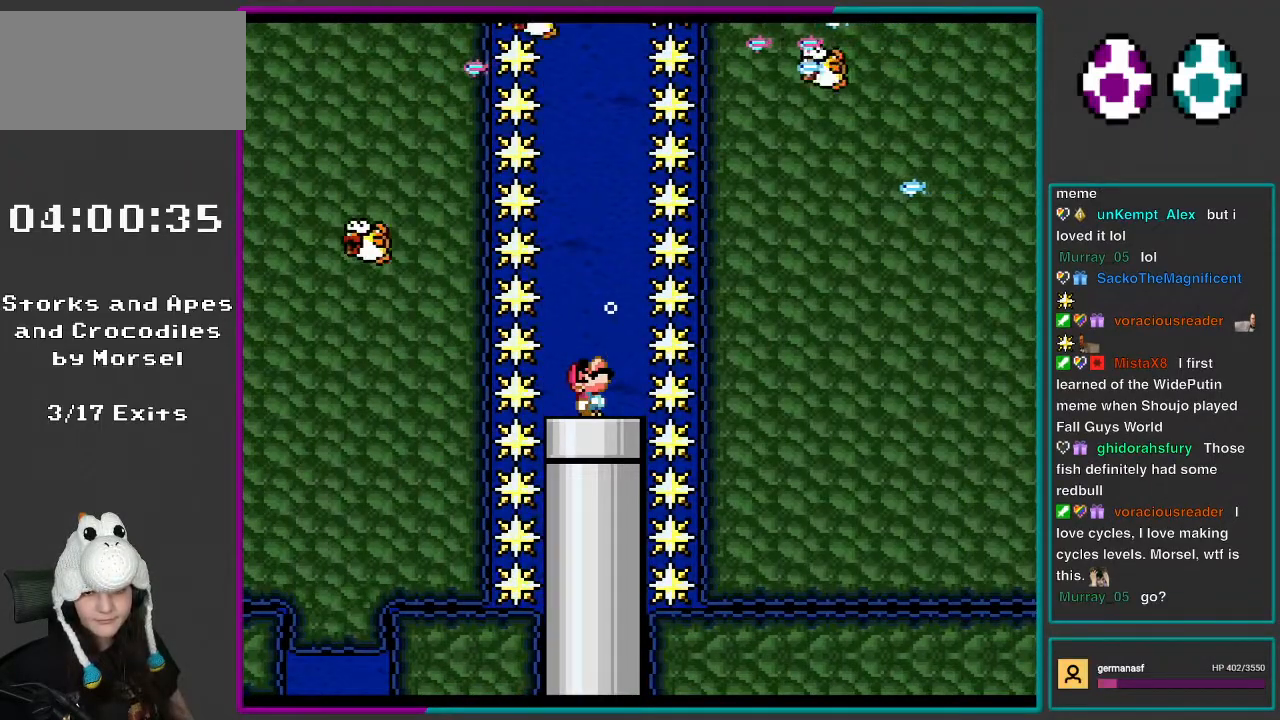
{"buttons": ["Y", "DPAD_UP"], "events": []}
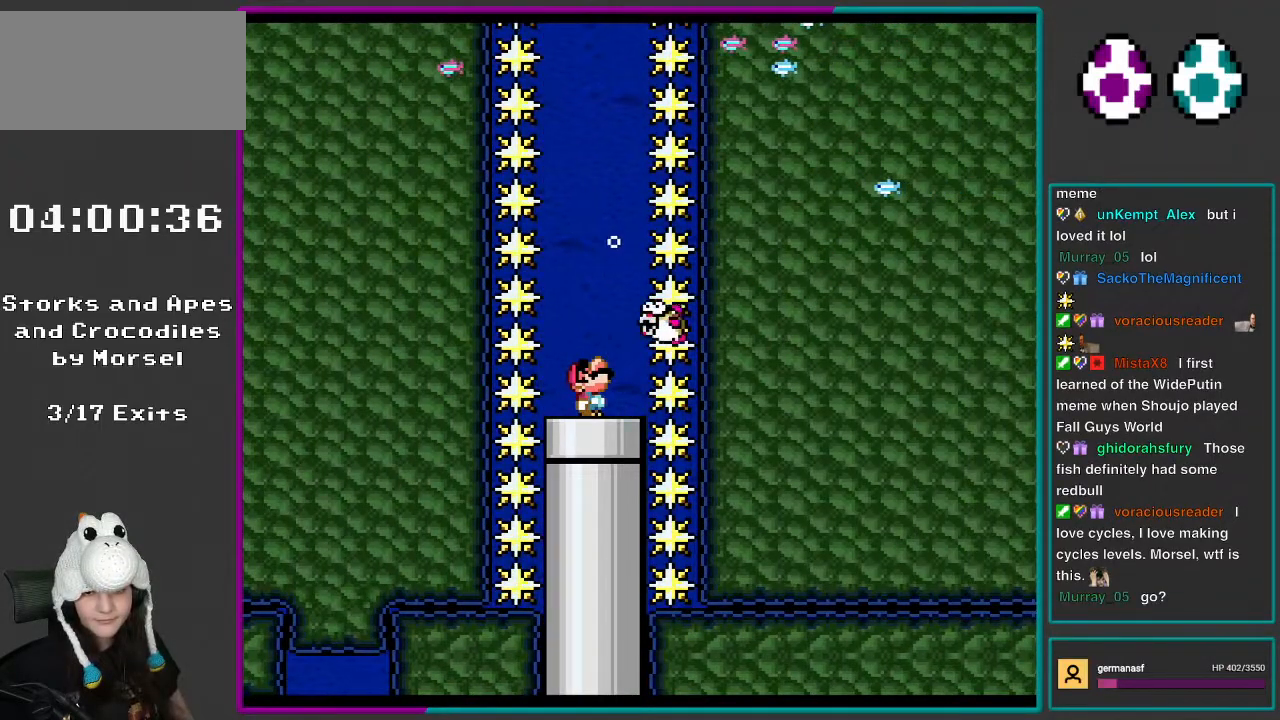
{"buttons": ["B", "Y", "DPAD_UP"], "events": [[267, "B", "down"], [367, "B", "up"], [483, "B", "down"]]}
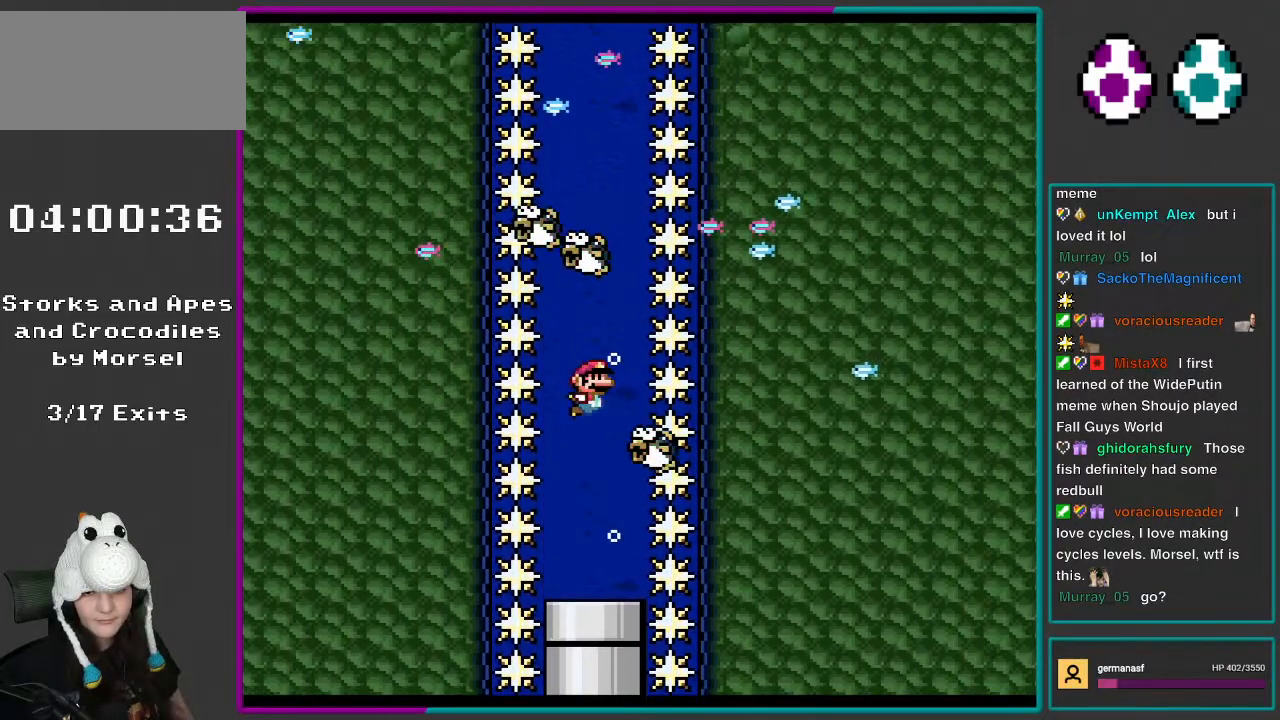
{"buttons": ["Y", "DPAD_UP"], "events": [[33, "B", "up"], [133, "B", "down"], [233, "B", "up"], [333, "B", "down"], [450, "B", "up"]]}
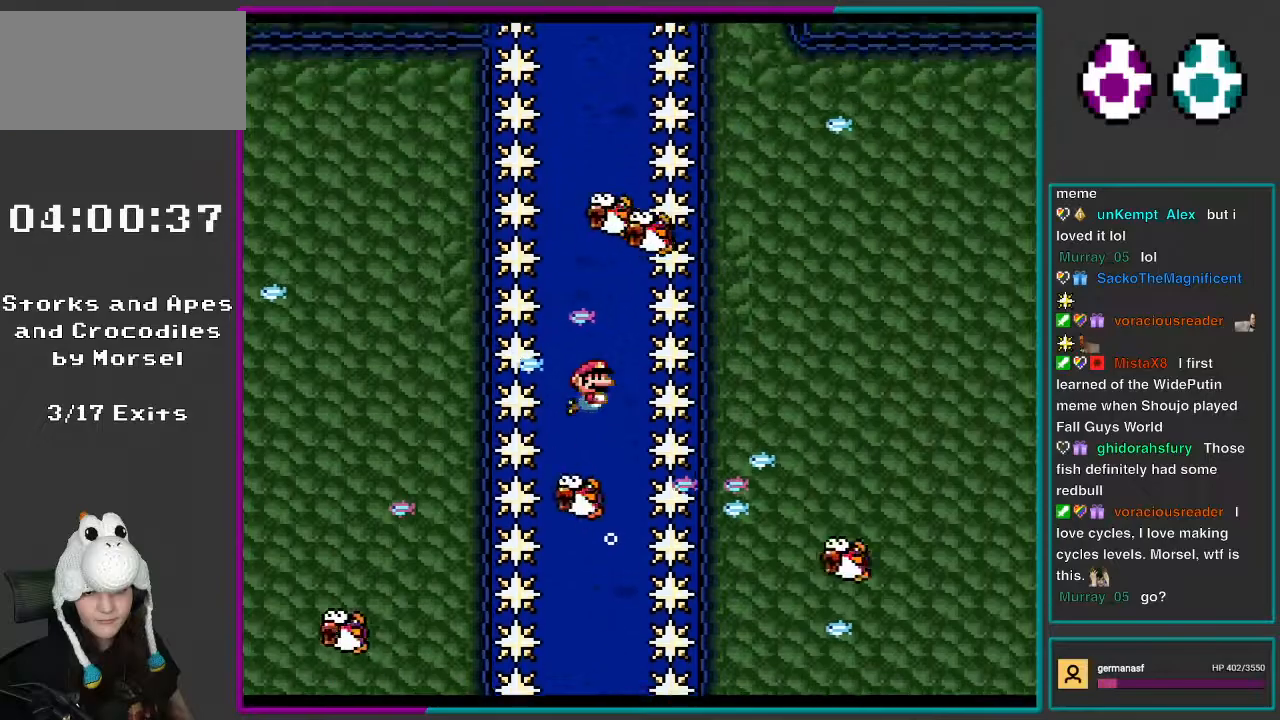
{"buttons": ["Y", "DPAD_UP"], "events": [[17, "B", "down"], [100, "B", "up"], [167, "B", "down"], [300, "B", "up"], [367, "B", "down"], [483, "B", "up"]]}
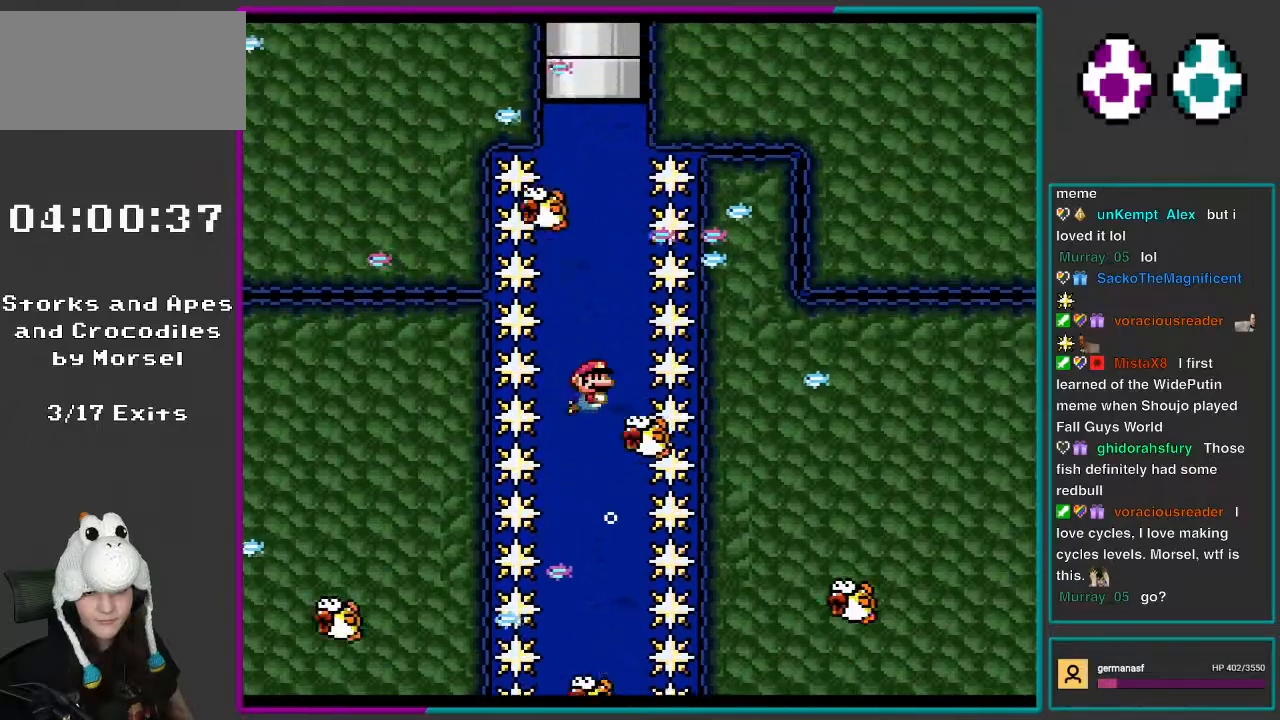
{"buttons": ["B", "Y", "DPAD_UP"], "events": [[67, "B", "down"], [167, "B", "up"], [283, "B", "down"], [367, "B", "up"], [450, "B", "down"]]}
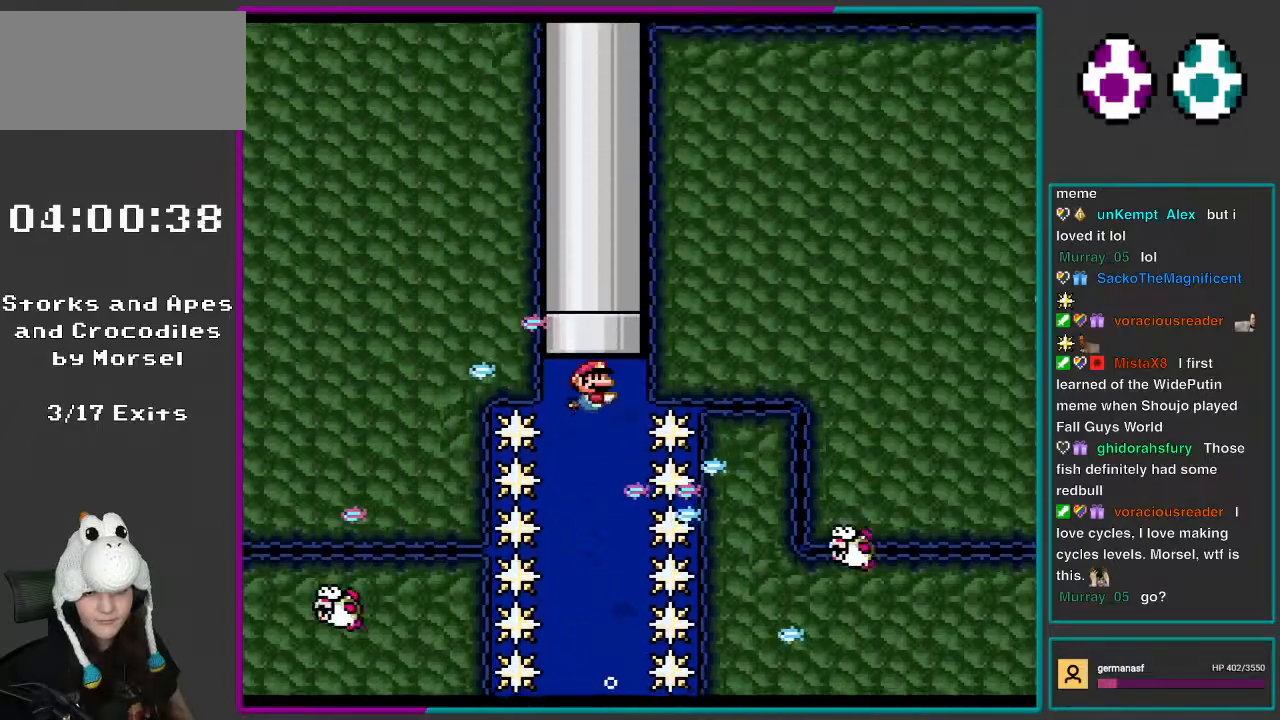
{"buttons": ["Y"], "events": [[33, "B", "up"], [133, "B", "down"], [233, "B", "up"], [333, "DPAD_UP", "up"]]}
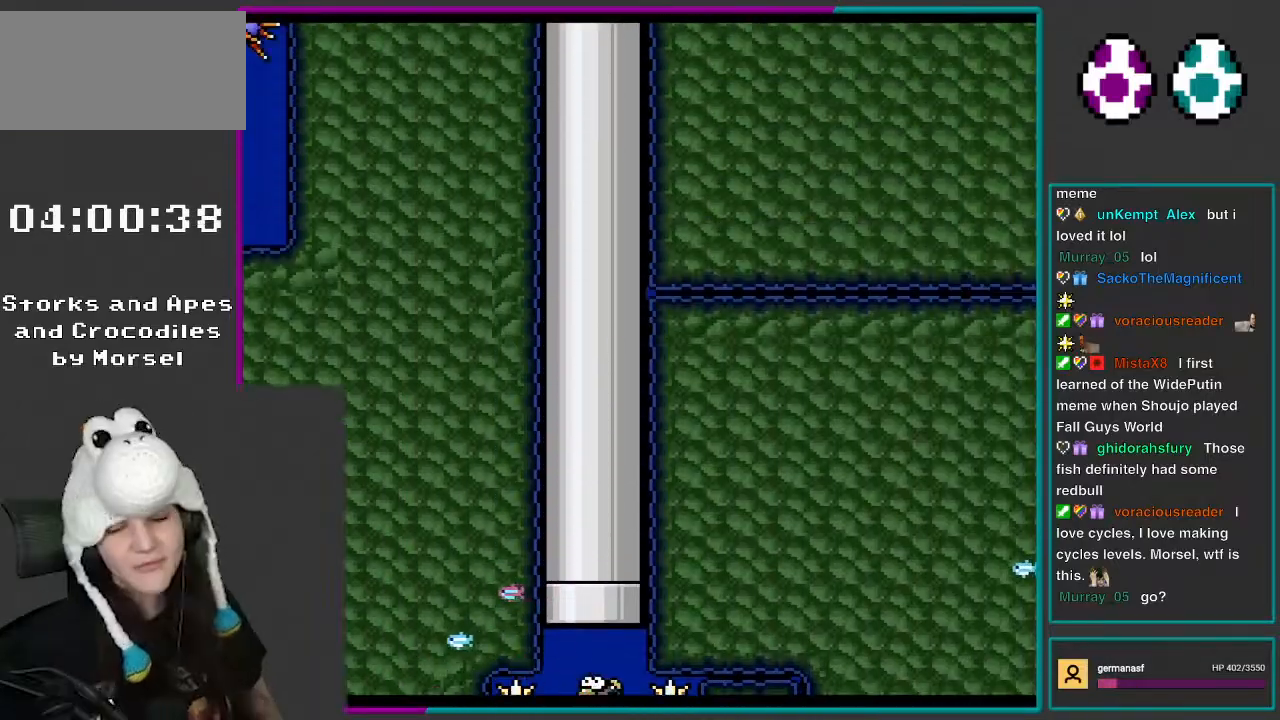
{"buttons": ["Y"], "events": []}
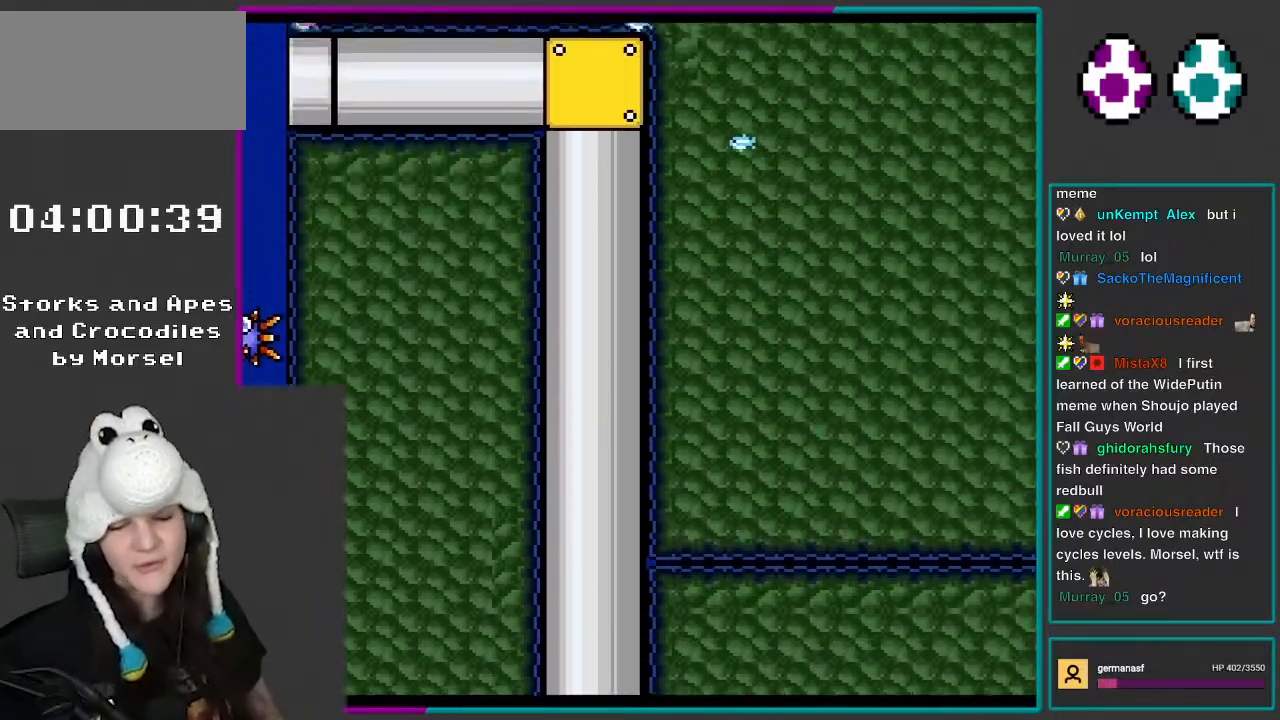
{"buttons": ["Y"], "events": []}
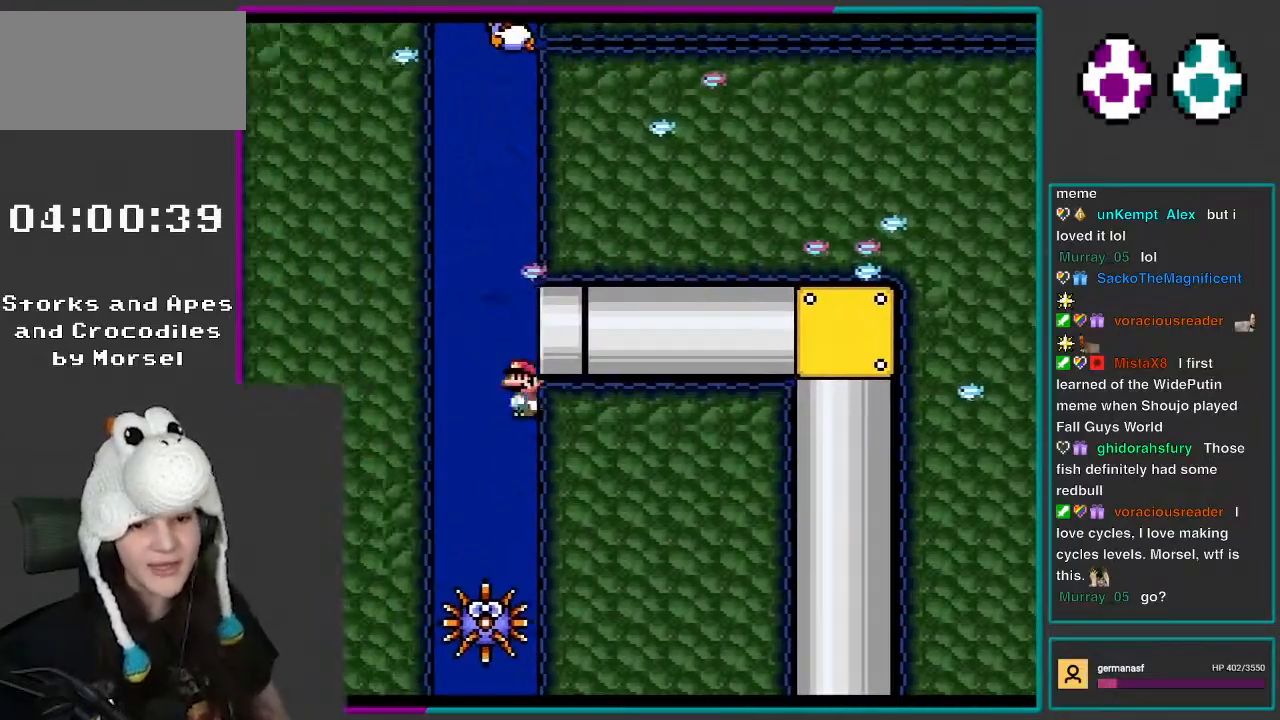
{"buttons": ["Y", "DPAD_UP"], "events": [[367, "B", "down"], [417, "DPAD_UP", "down"], [500, "B", "up"]]}